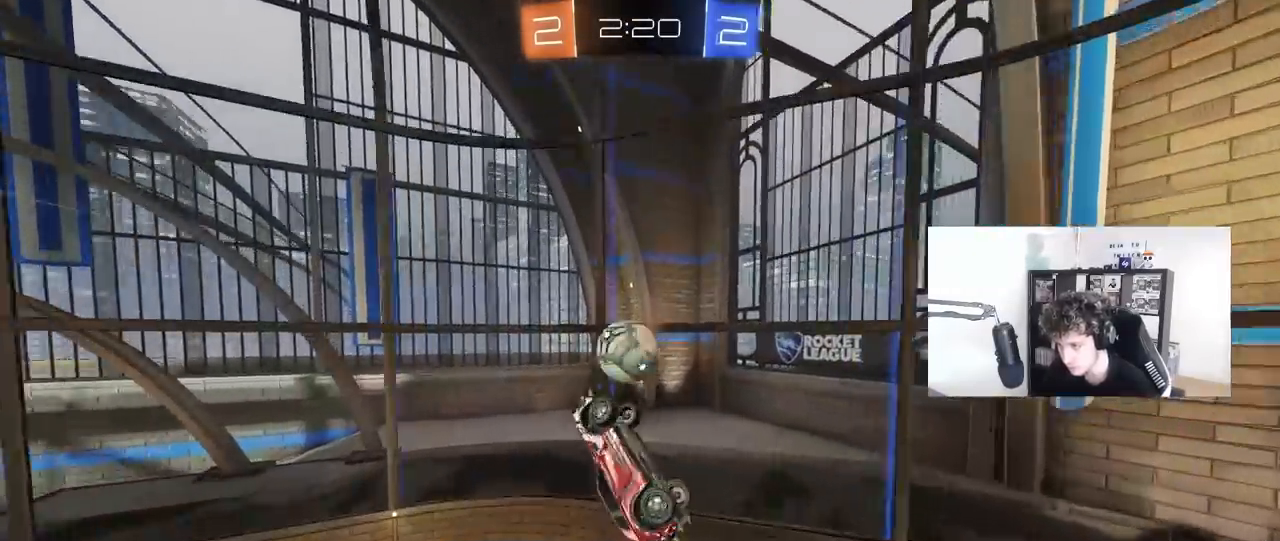
Gameplay with keyboard and mouse; each line is a JSON object with the keys and mouse buttons held at the frame after it. "events" lists presses ("down") and releases ("up") of "1", "2", "3", "4", "5", "a", "alt", "c", "caps_lock", "ctrl", "d", "e", "f", "g", "q", "r", "s", "shift", "space", "t", "tab", "v", "w", "x", "z", "mouse_left", "mouse_wheel" and "mouse_right" between this image and that frame as [ms after this image, input, new state], when the widget could be followed in between. "mouse_left", "mouse_wheel", "mouse_right" = the "left", "wheel", "right" buttons of the "mouse" list. No other keys are recorded. "wheel" means that the mouse wheel is clicked or scrolled. "mouse_move" is the direction in which the mouse moves at that frame (one of eight, or "still"), when it could be read.
{"keys": ["a", "w"], "mouse": [], "mouse_move": "still", "events": [[50, "d", "down"], [150, "a", "up"], [150, "shift", "down"], [150, "w", "down"], [250, "w", "up"], [283, "mouse_left", "up"], [333, "a", "down"], [333, "d", "up"], [333, "shift", "up"], [483, "w", "down"]]}
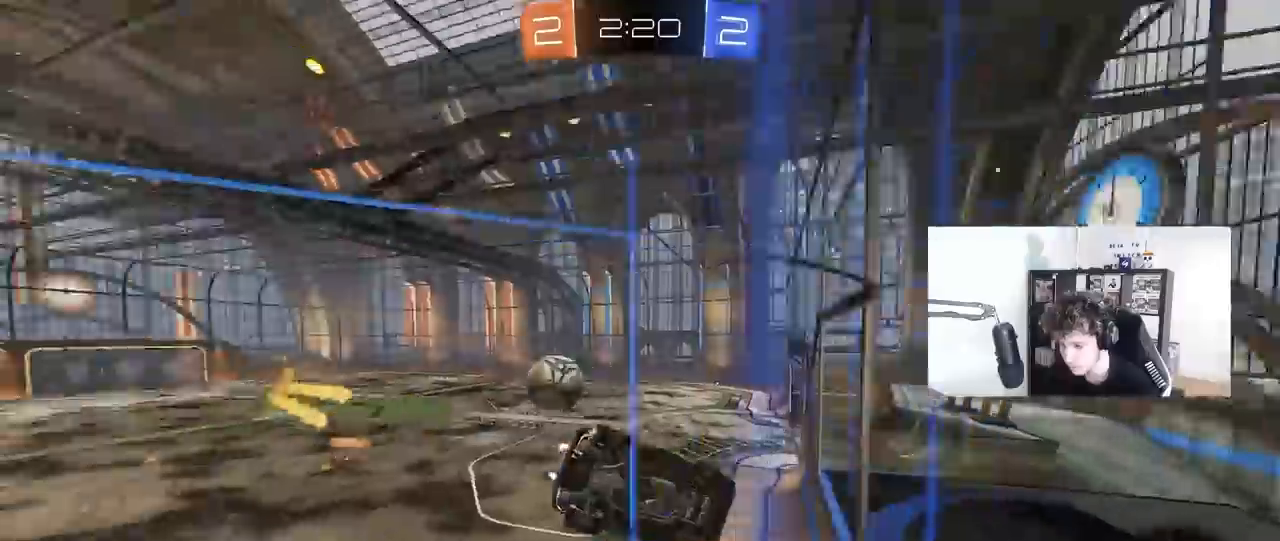
{"keys": ["a", "w"], "mouse": [], "mouse_move": "still", "events": [[167, "shift", "down"], [250, "shift", "up"]]}
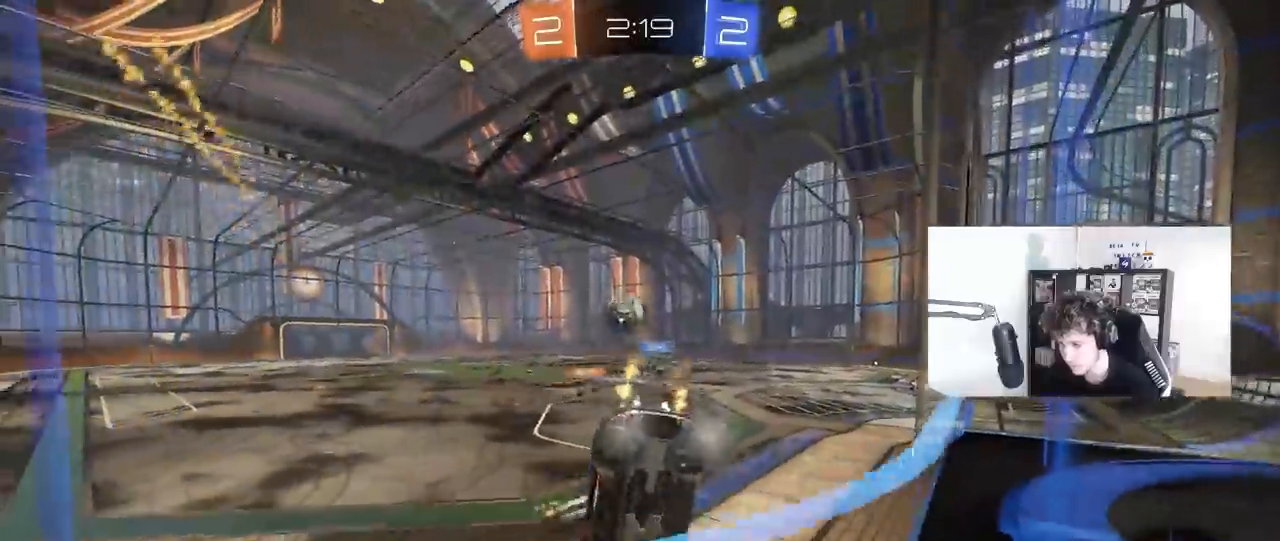
{"keys": ["d", "w"], "mouse": ["left", "right"], "mouse_move": "still", "events": [[83, "mouse_left", "down"], [183, "a", "up"], [367, "d", "down"], [500, "mouse_right", "down"]]}
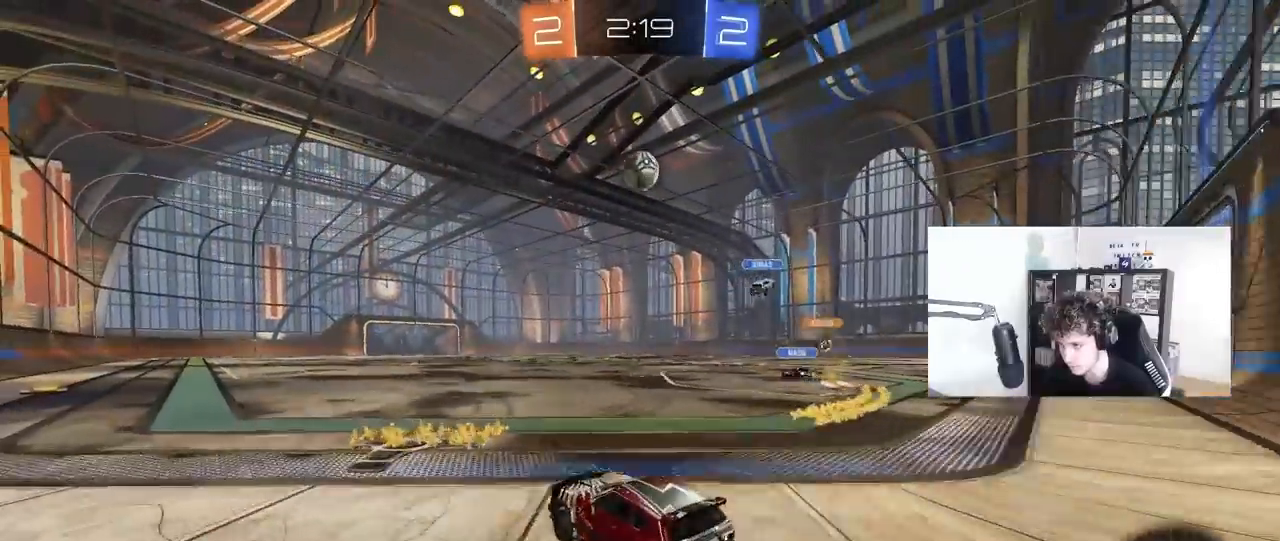
{"keys": ["a", "s", "shift"], "mouse": ["left"], "mouse_move": "still", "events": [[100, "a", "down"], [100, "d", "up"], [100, "mouse_right", "up"], [100, "shift", "down"], [233, "mouse_right", "down"], [283, "s", "down"], [283, "w", "up"], [333, "mouse_right", "up"]]}
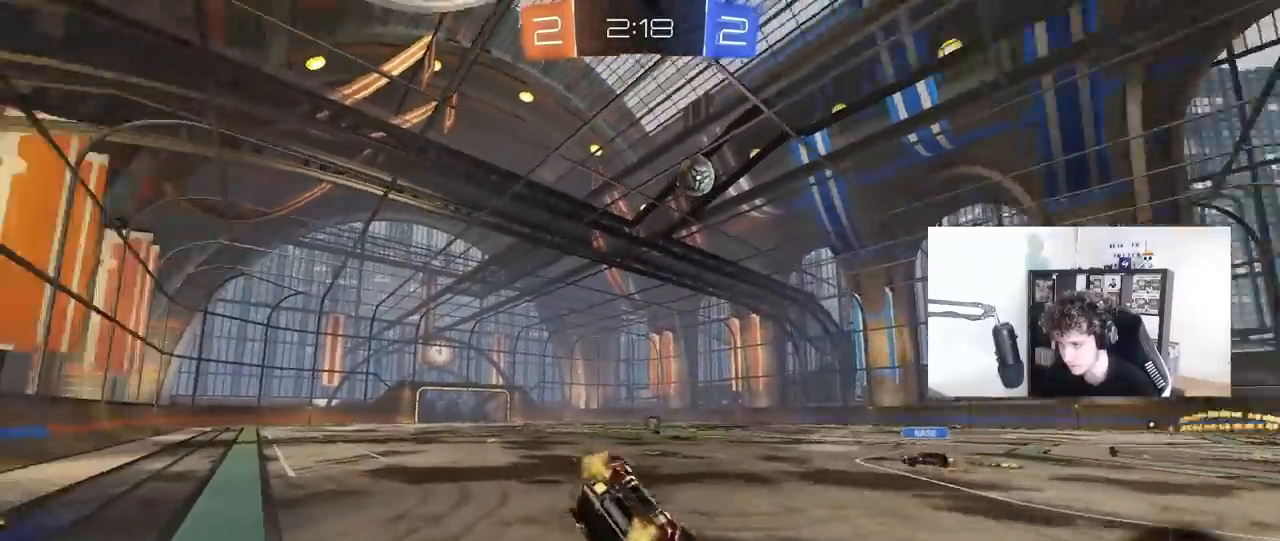
{"keys": ["a", "s"], "mouse": [], "mouse_move": "still", "events": [[17, "space", "down"], [167, "s", "up"], [217, "space", "up"], [267, "mouse_left", "up"], [300, "s", "down"], [450, "shift", "up"]]}
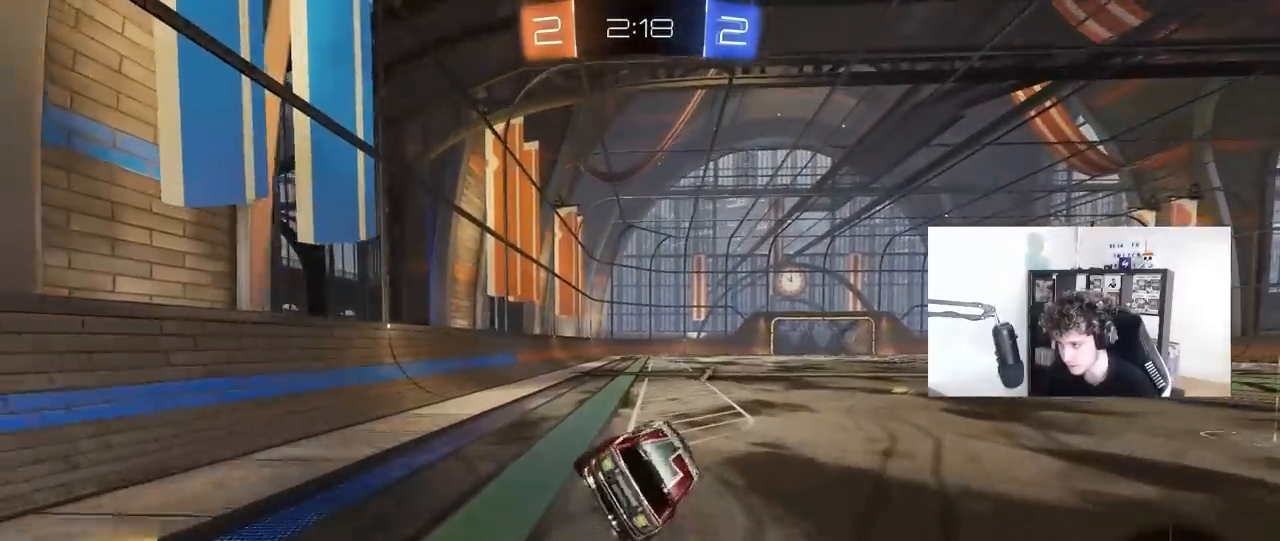
{"keys": ["d", "w"], "mouse": ["left"], "mouse_move": "still", "events": [[33, "a", "up"], [33, "s", "up"], [133, "mouse_left", "down"], [267, "w", "down"], [317, "d", "down"]]}
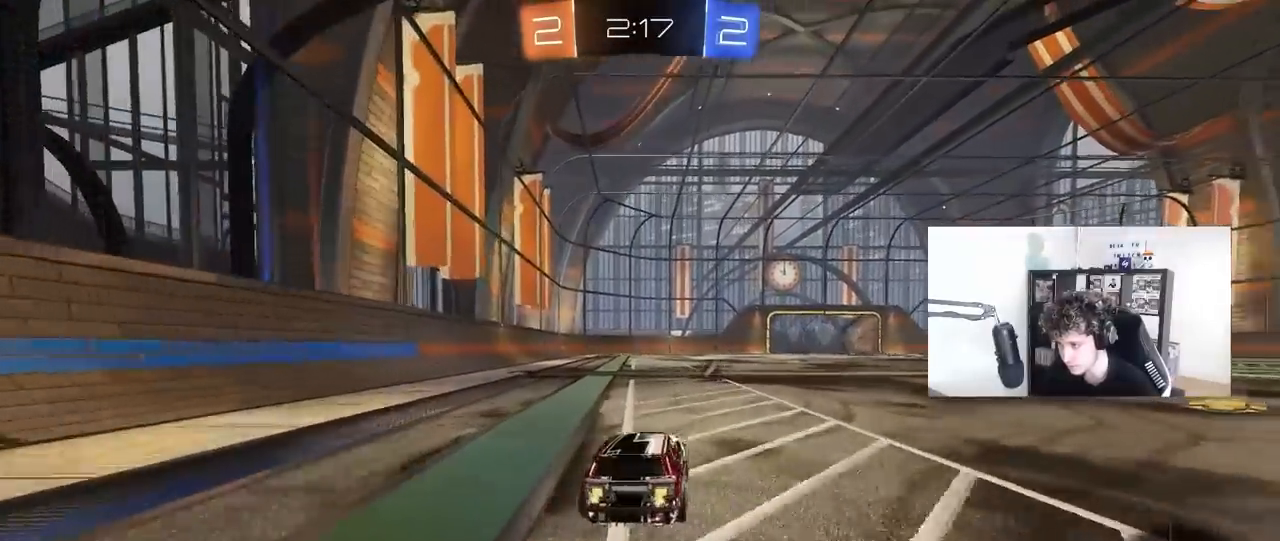
{"keys": ["w"], "mouse": [], "mouse_move": "still", "events": [[100, "d", "up"], [150, "mouse_right", "down"], [233, "mouse_right", "up"], [283, "mouse_right", "down"], [283, "space", "down"], [383, "mouse_left", "up"], [433, "mouse_right", "up"], [483, "space", "up"]]}
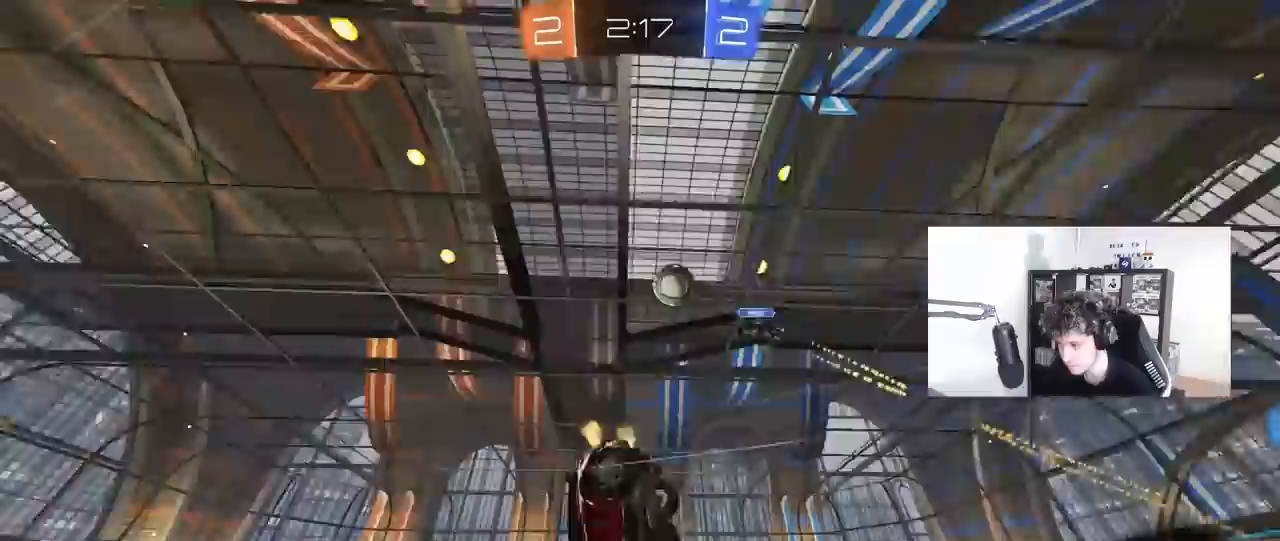
{"keys": ["a"], "mouse": [], "mouse_move": "still", "events": [[300, "w", "up"], [483, "a", "down"]]}
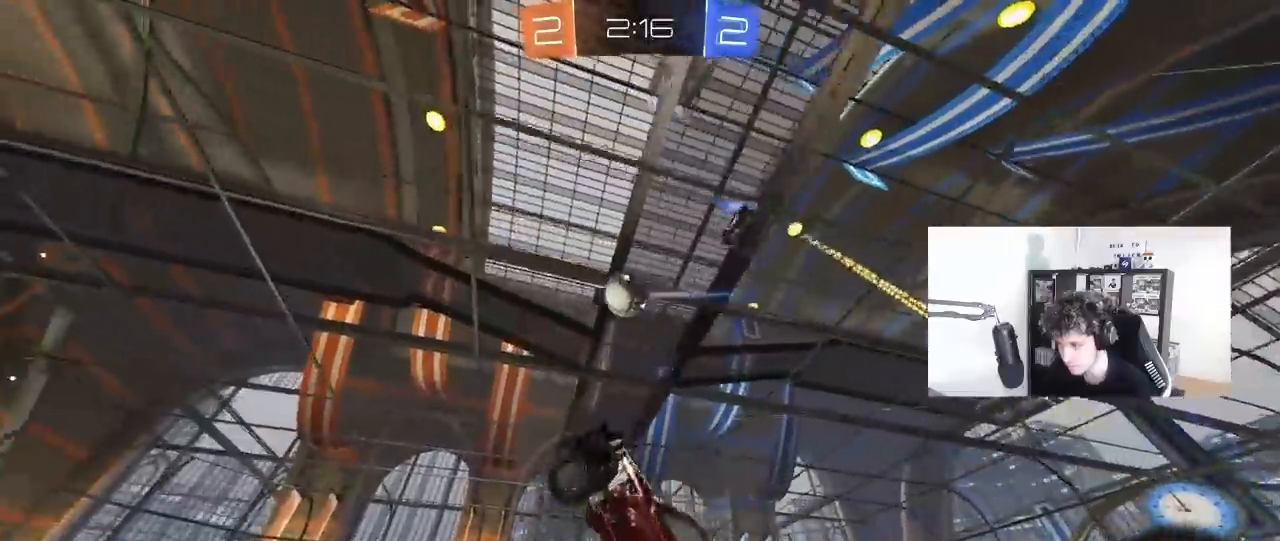
{"keys": ["d"], "mouse": ["right"], "mouse_move": "still", "events": [[33, "a", "up"], [367, "w", "down"], [500, "d", "down"], [500, "mouse_right", "down"], [500, "w", "up"]]}
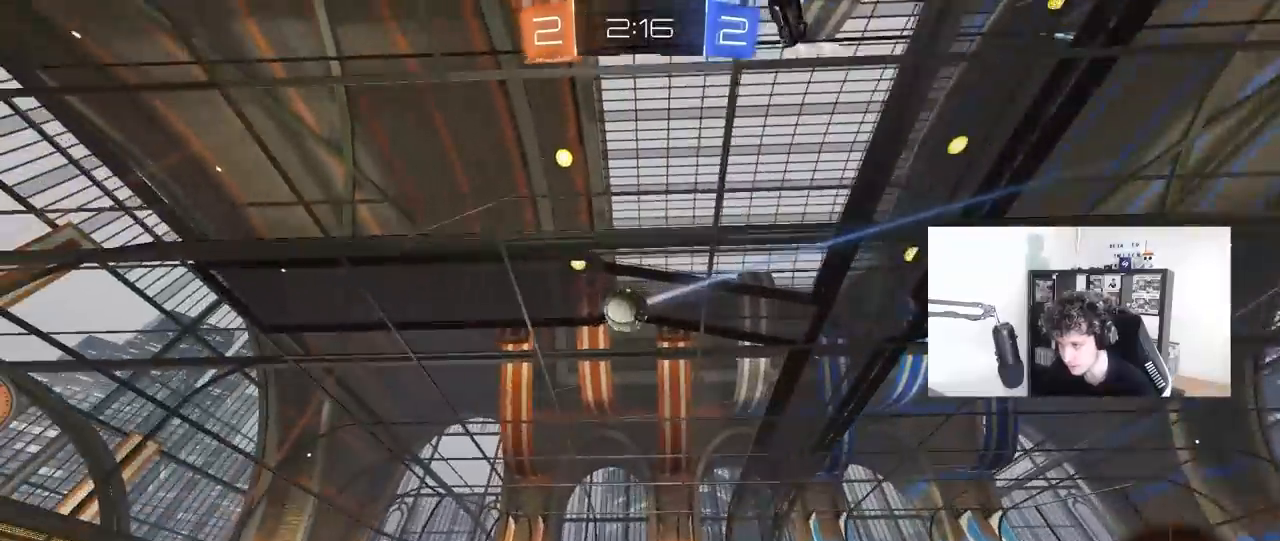
{"keys": ["shift", "w"], "mouse": ["right"], "mouse_move": "up-left", "events": [[100, "s", "down"], [150, "shift", "down"], [200, "mouse_right", "up"], [233, "d", "up"], [233, "s", "up"], [383, "w", "down"], [467, "mouse_right", "down"]]}
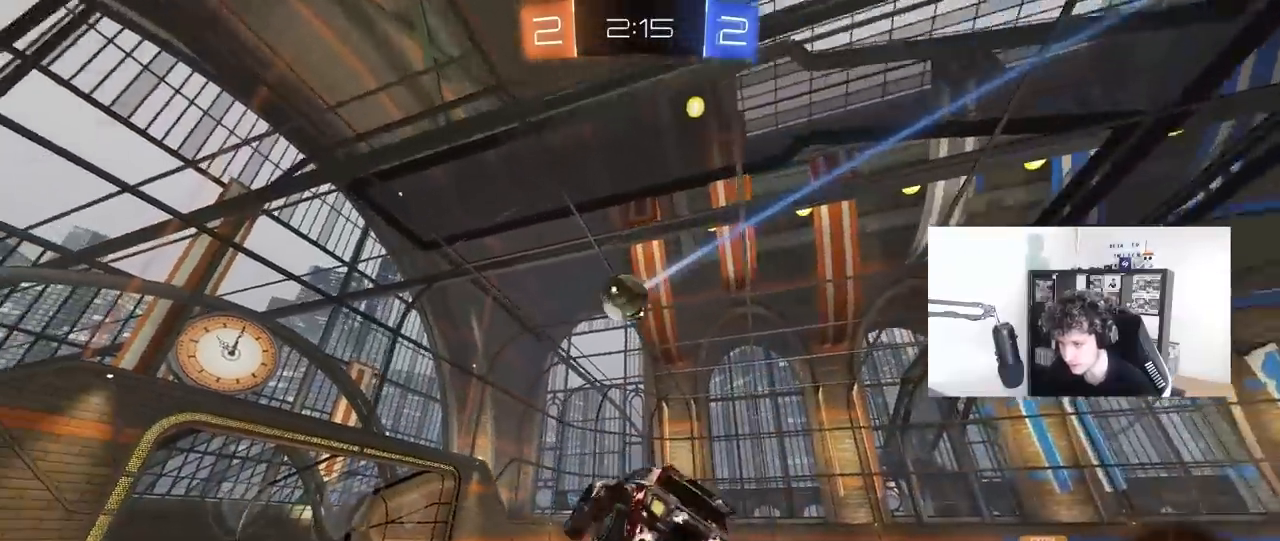
{"keys": ["d", "s", "shift"], "mouse": [], "mouse_move": "still", "events": [[17, "w", "up"], [67, "d", "down"], [67, "s", "down"], [217, "mouse_right", "up"]]}
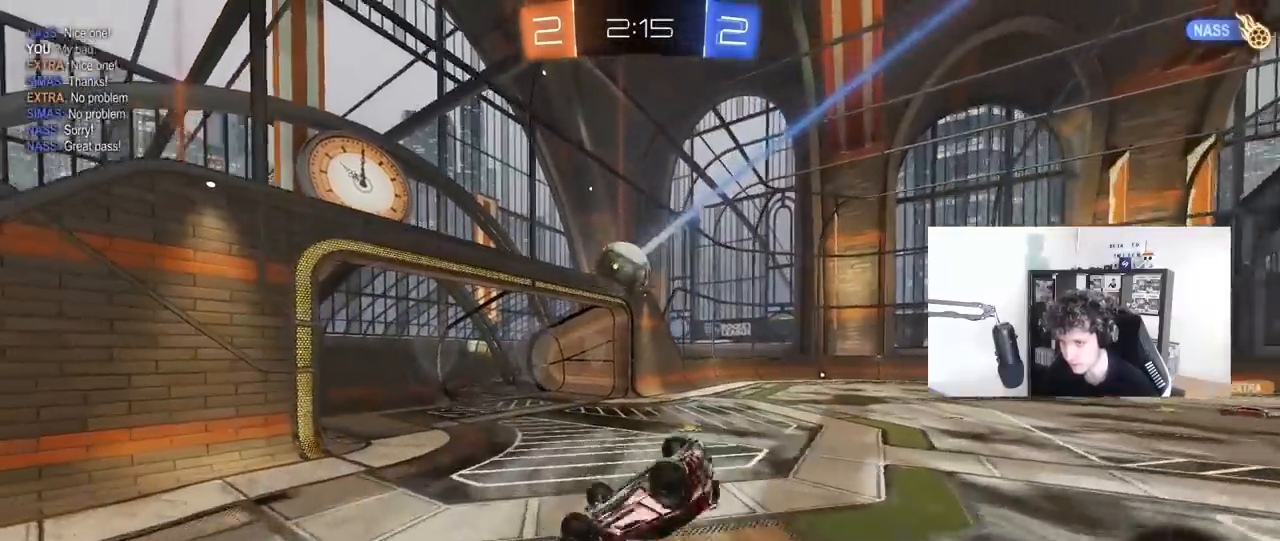
{"keys": [], "mouse": [], "mouse_move": "still", "events": [[33, "s", "up"], [217, "s", "down"], [367, "s", "up"], [417, "shift", "up"], [467, "d", "up"]]}
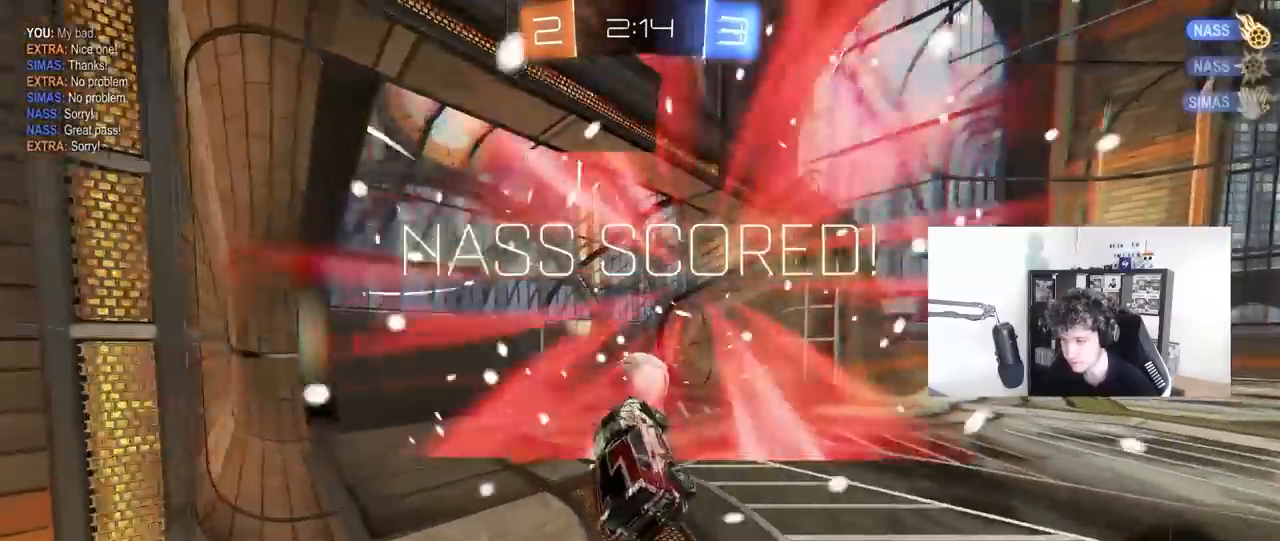
{"keys": ["tab"], "mouse": [], "mouse_move": "still", "events": [[50, "tab", "down"], [100, "space", "down"], [233, "space", "up"]]}
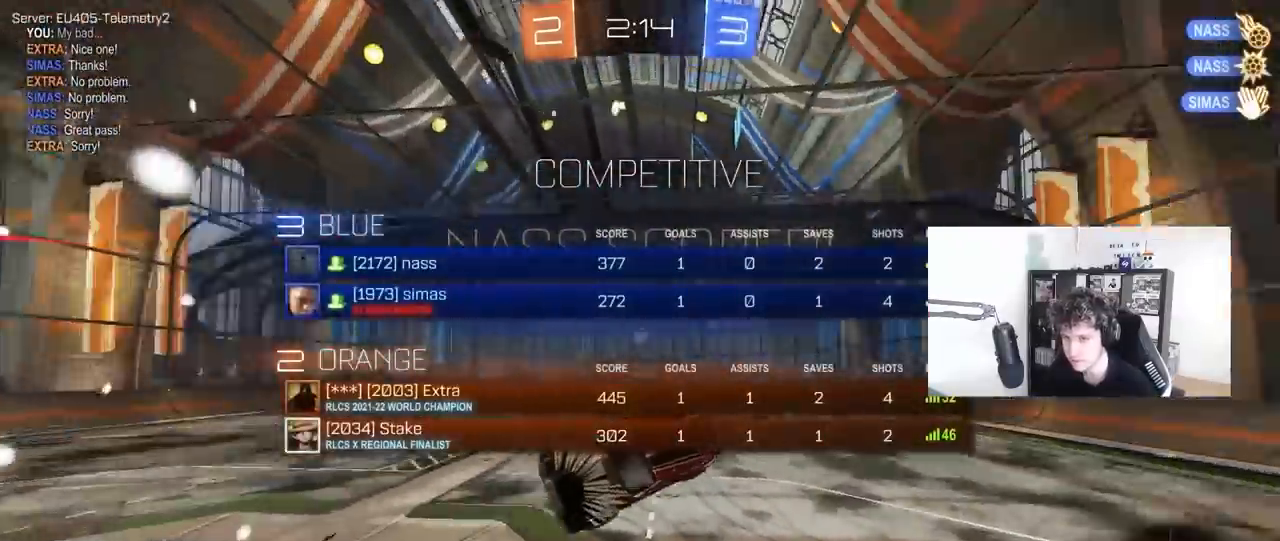
{"keys": ["space", "tab"], "mouse": [], "mouse_move": "still", "events": [[117, "tab", "up"], [167, "4", "down"], [217, "2", "down"], [250, "4", "up"], [300, "2", "up"], [400, "tab", "down"], [450, "space", "down"]]}
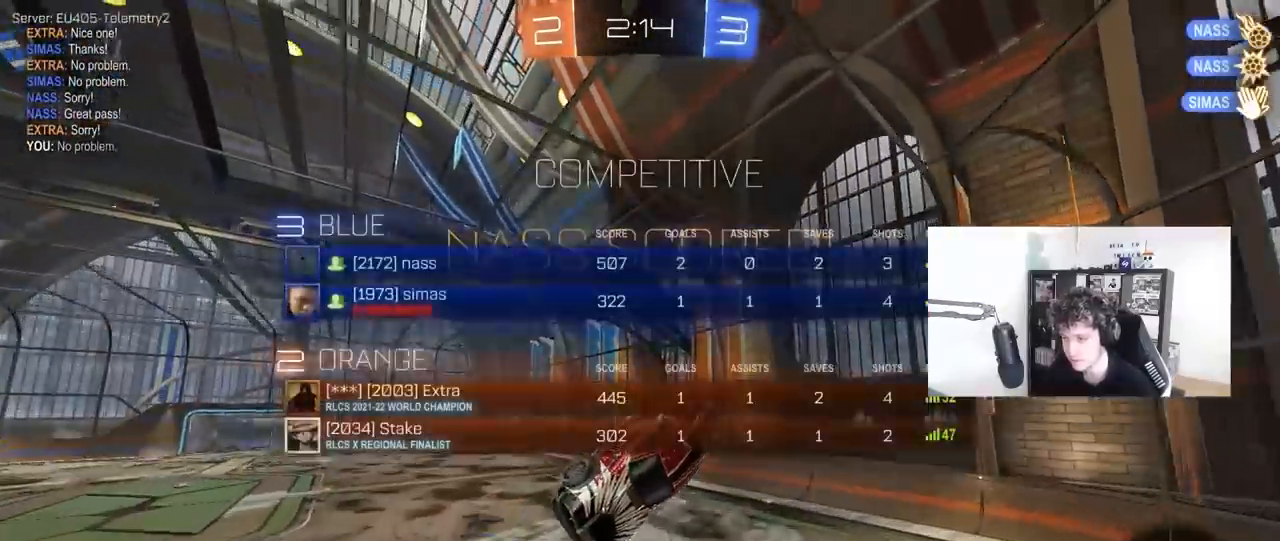
{"keys": ["d", "s", "shift"], "mouse": ["left", "right"], "mouse_move": "still", "events": [[83, "w", "down"], [133, "space", "up"], [267, "tab", "up"], [367, "d", "down"], [367, "mouse_left", "down"], [367, "mouse_right", "down"], [417, "shift", "down"], [500, "s", "down"], [500, "w", "up"]]}
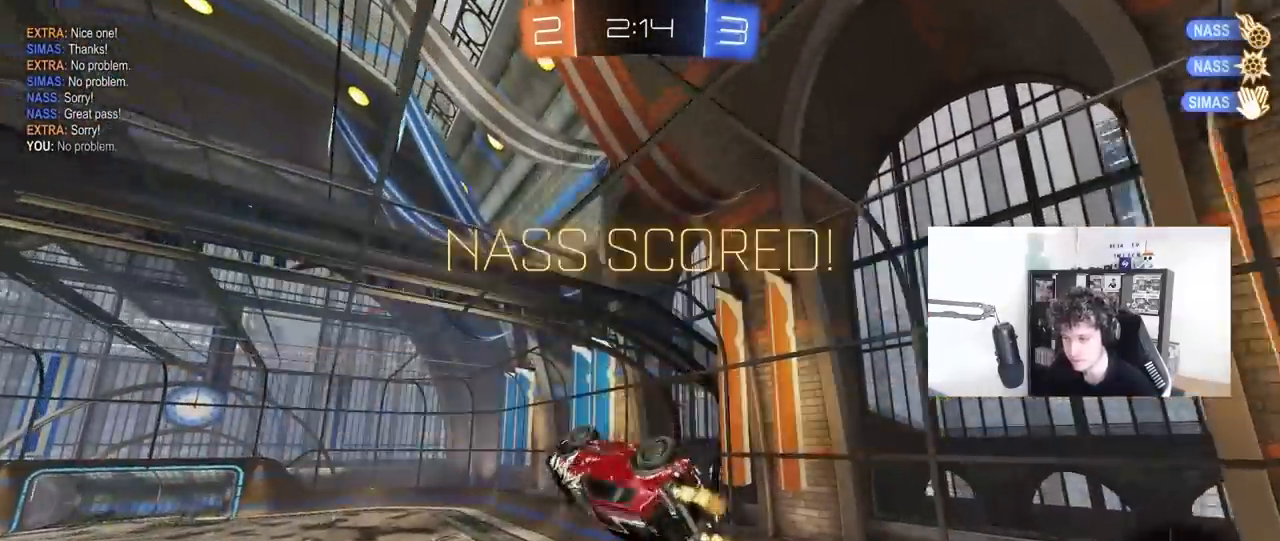
{"keys": ["d", "shift"], "mouse": ["left"], "mouse_move": "still", "events": [[100, "mouse_right", "up"], [383, "s", "up"]]}
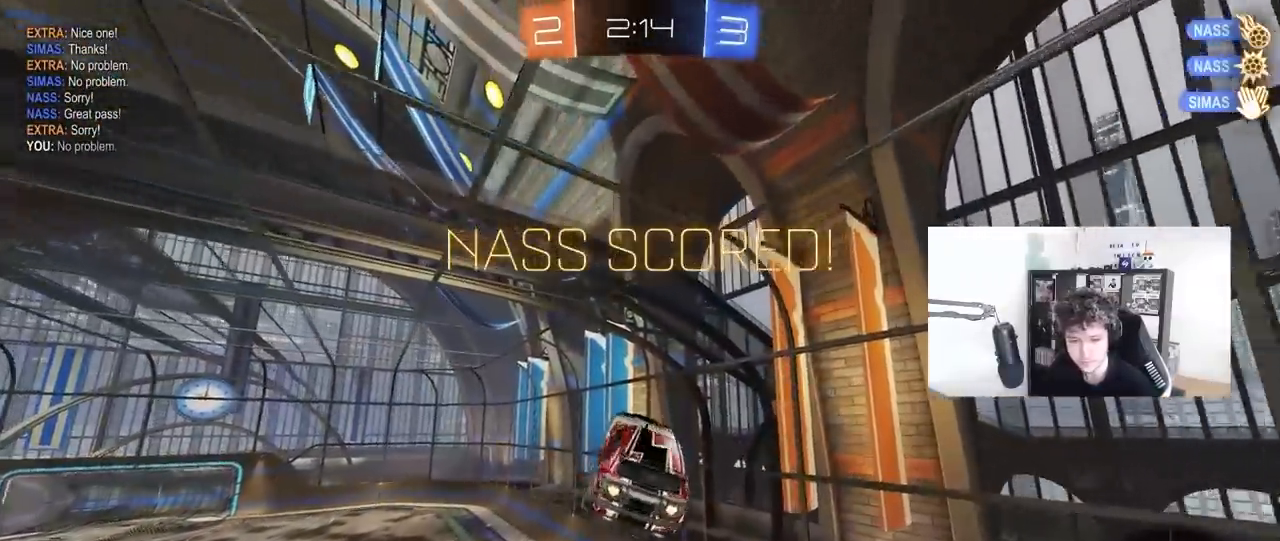
{"keys": ["d", "s", "shift"], "mouse": [], "mouse_move": "still", "events": [[17, "mouse_left", "up"], [167, "mouse_left", "down"], [350, "mouse_left", "up"], [483, "s", "down"]]}
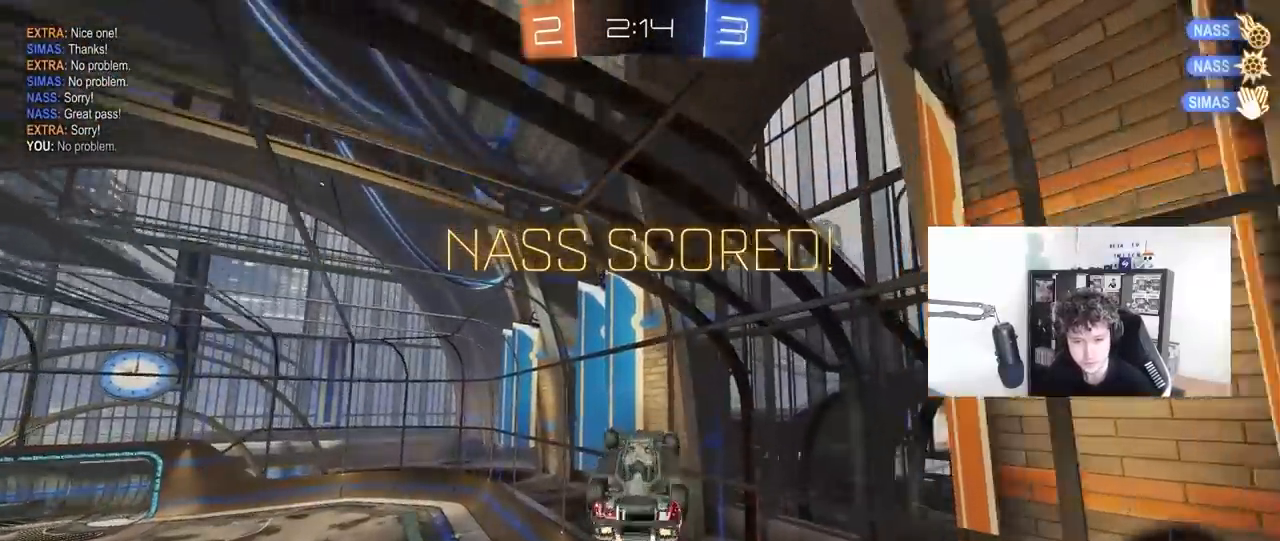
{"keys": ["w"], "mouse": ["right"], "mouse_move": "still", "events": [[183, "s", "up"], [217, "d", "up"], [217, "shift", "up"], [467, "mouse_right", "down"], [467, "w", "down"]]}
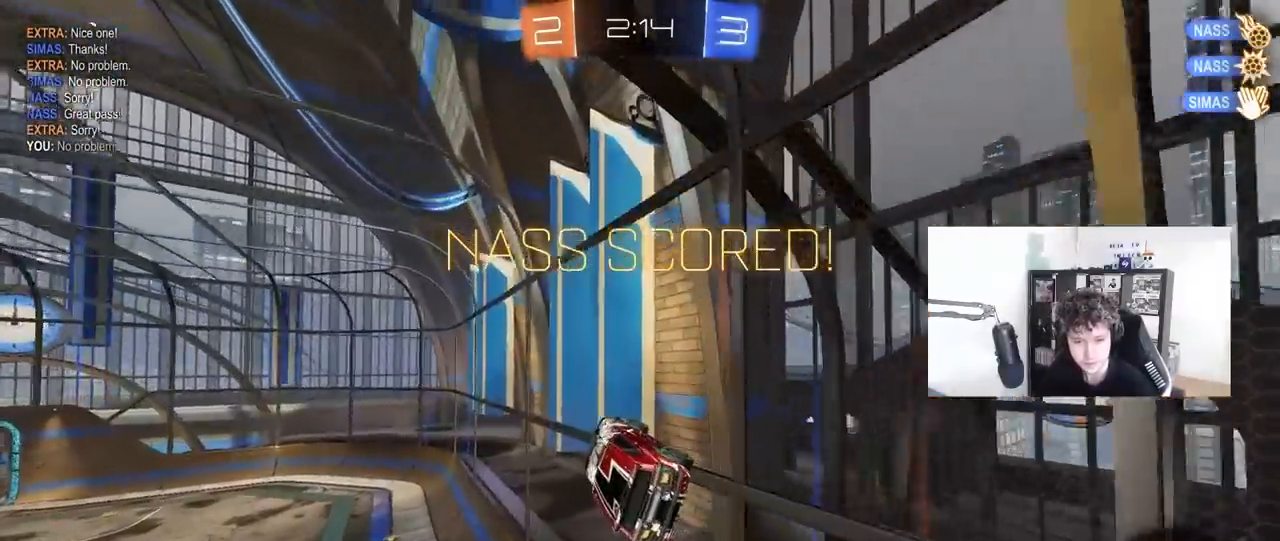
{"keys": [], "mouse": ["right"], "mouse_move": "still", "events": [[50, "w", "up"], [100, "mouse_right", "up"], [200, "mouse_right", "down"], [383, "mouse_right", "up"], [433, "mouse_right", "down"]]}
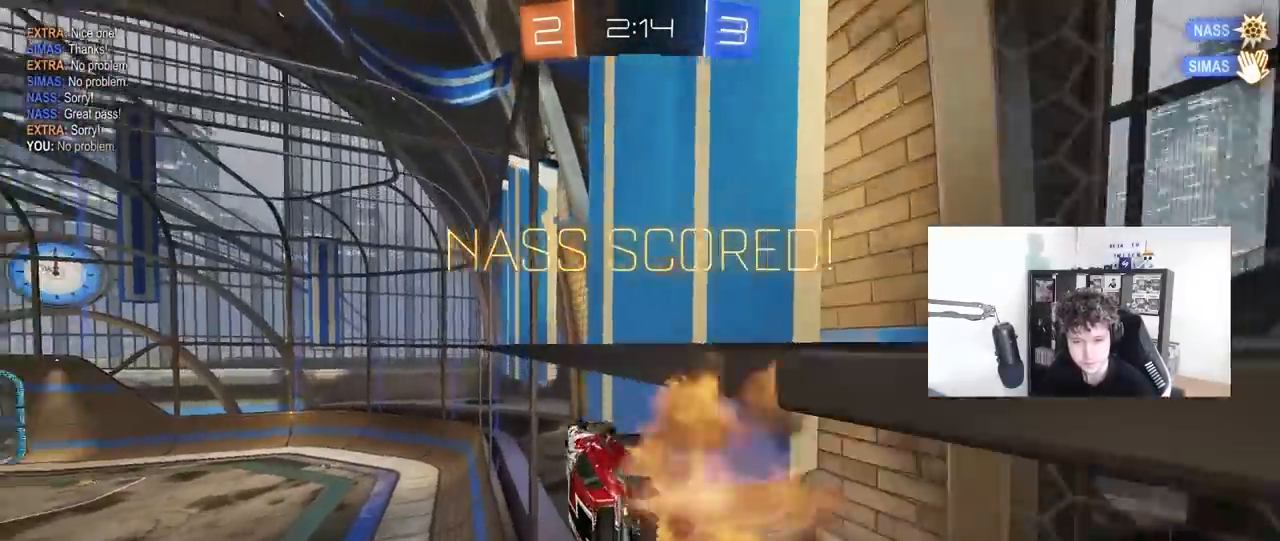
{"keys": [], "mouse": ["right"], "mouse_move": "still", "events": [[117, "mouse_right", "up"], [217, "mouse_right", "down"], [400, "mouse_right", "up"], [483, "mouse_right", "down"]]}
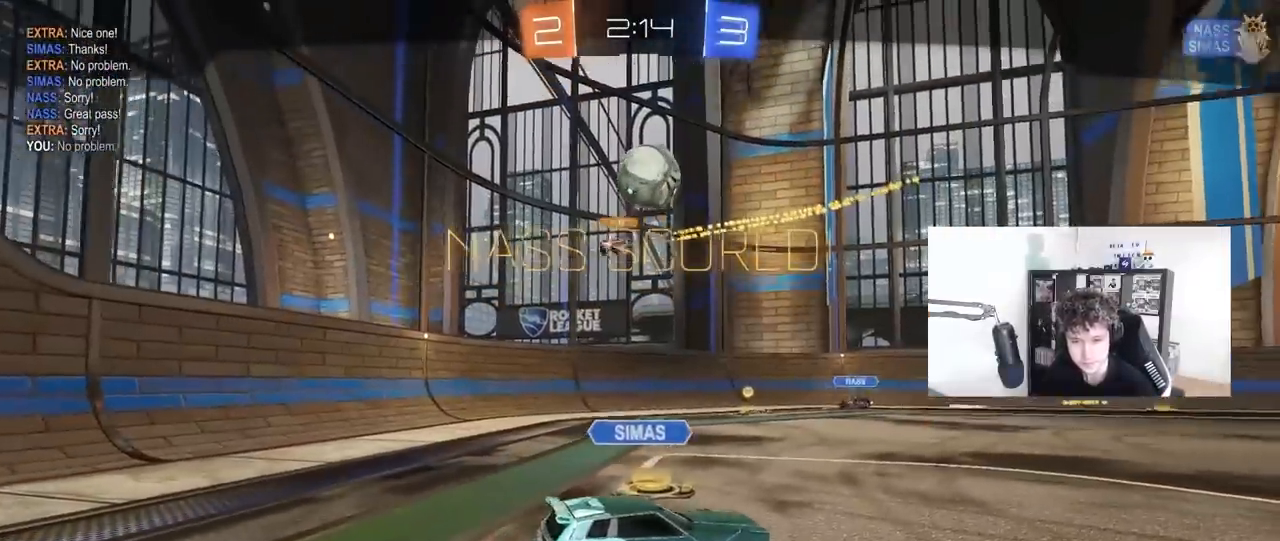
{"keys": [], "mouse": [], "mouse_move": "still", "events": [[183, "mouse_right", "up"], [267, "mouse_right", "down"], [500, "mouse_right", "up"]]}
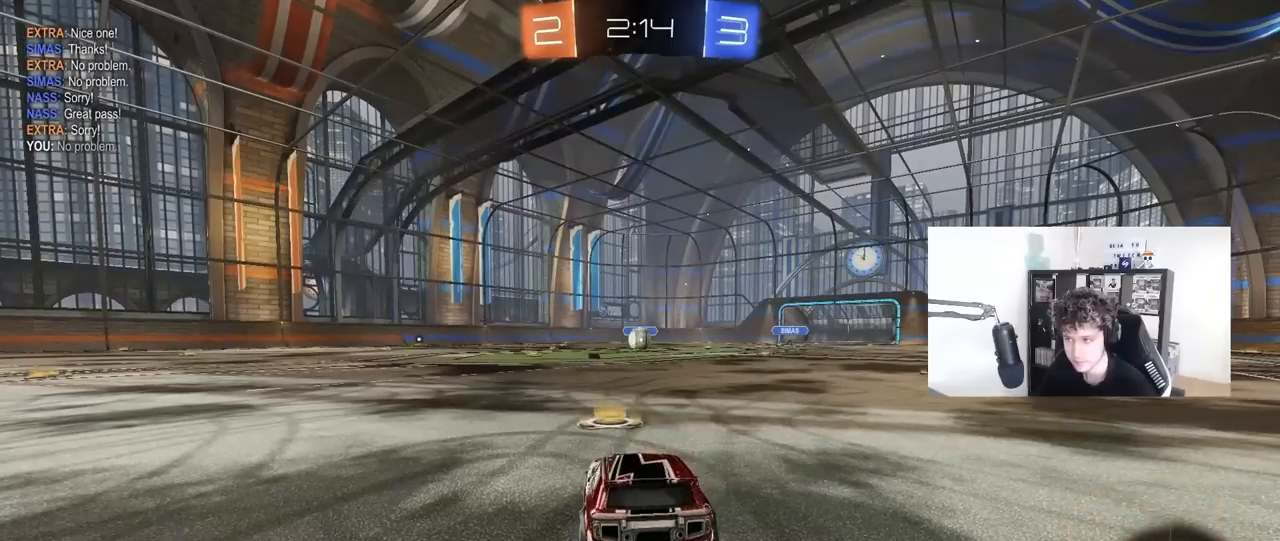
{"keys": [], "mouse": [], "mouse_move": "still", "events": [[50, "mouse_right", "down"], [200, "mouse_right", "up"]]}
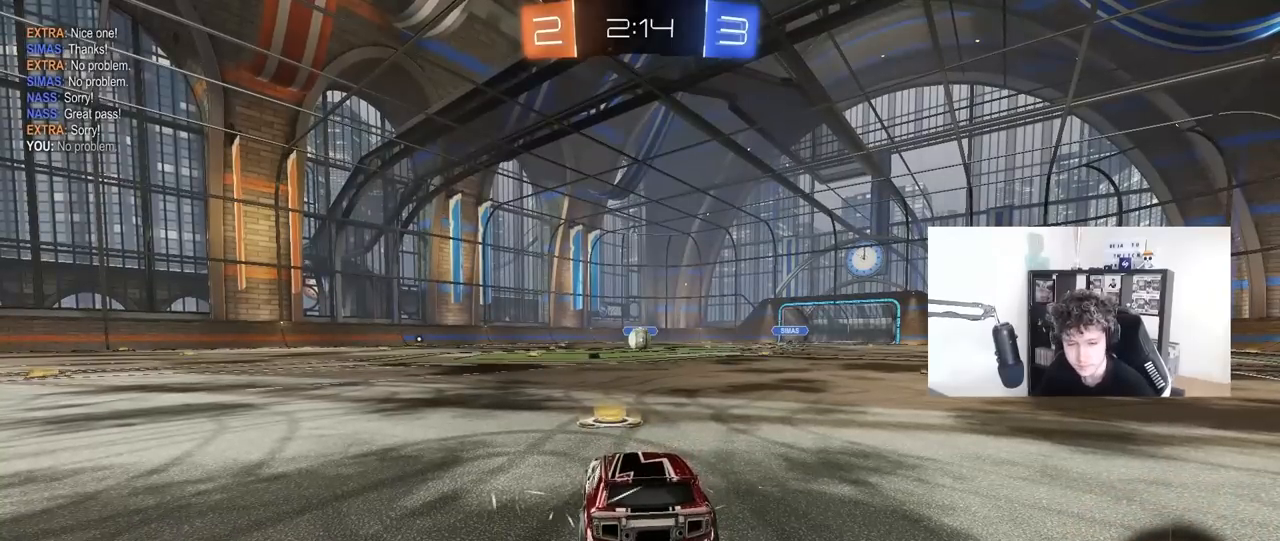
{"keys": [], "mouse": [], "mouse_move": "still", "events": []}
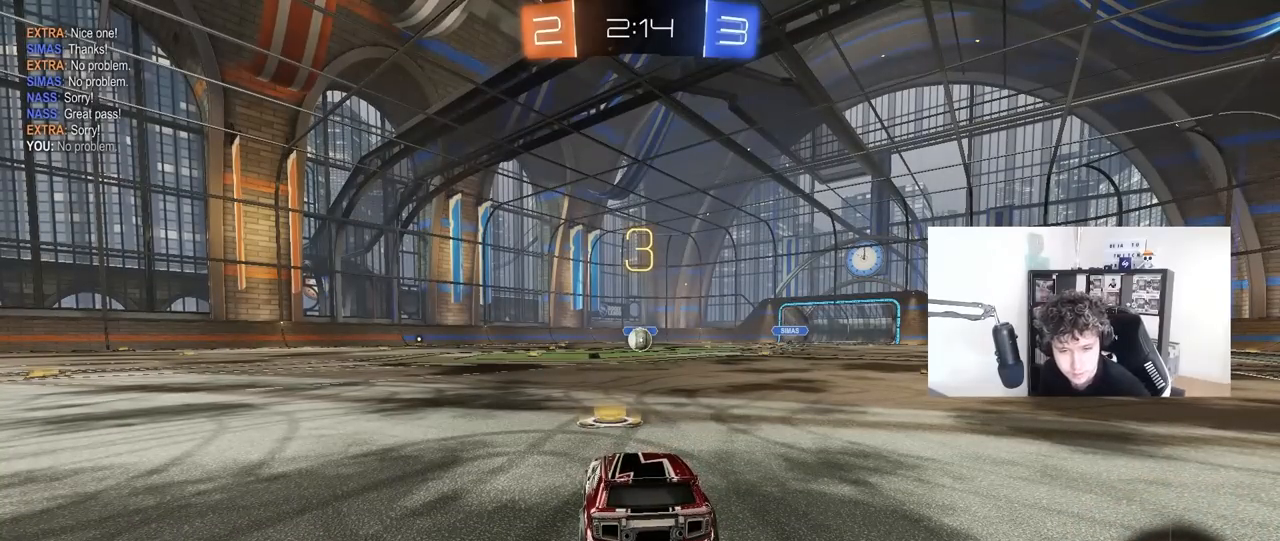
{"keys": [], "mouse": [], "mouse_move": "still", "events": []}
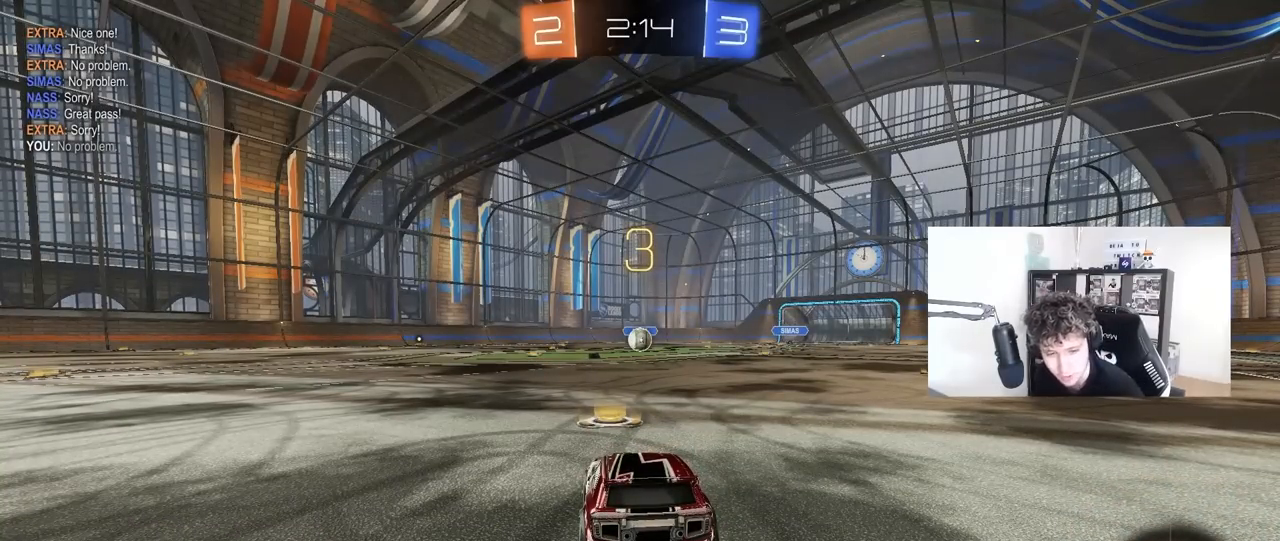
{"keys": [], "mouse": [], "mouse_move": "still", "events": []}
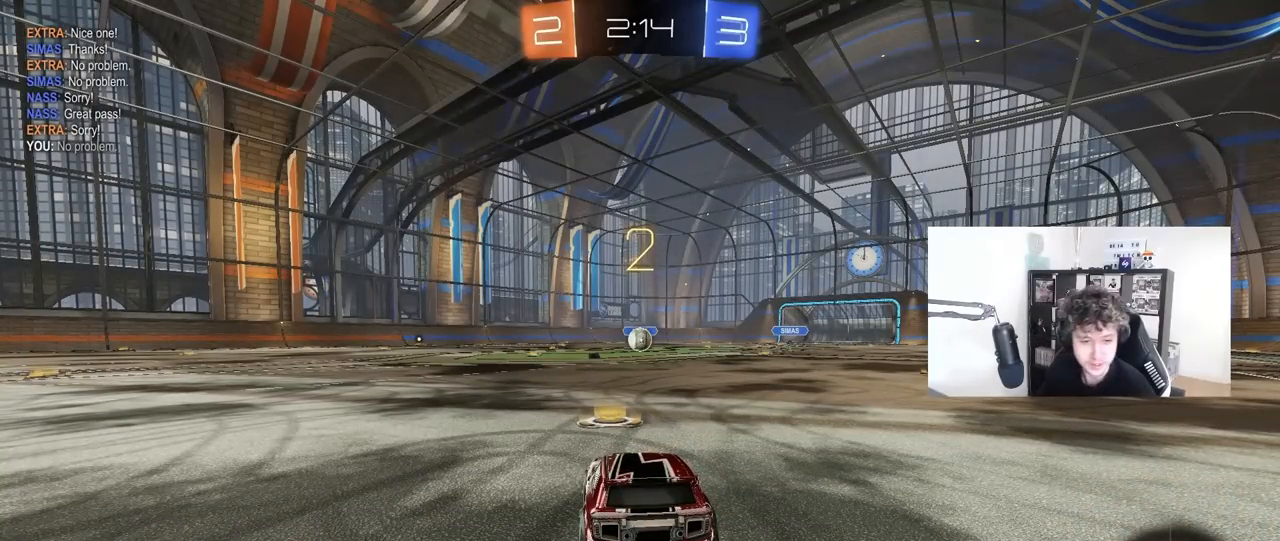
{"keys": ["tab"], "mouse": ["left"], "mouse_move": "right", "events": [[117, "mouse_left", "down"], [350, "tab", "down"]]}
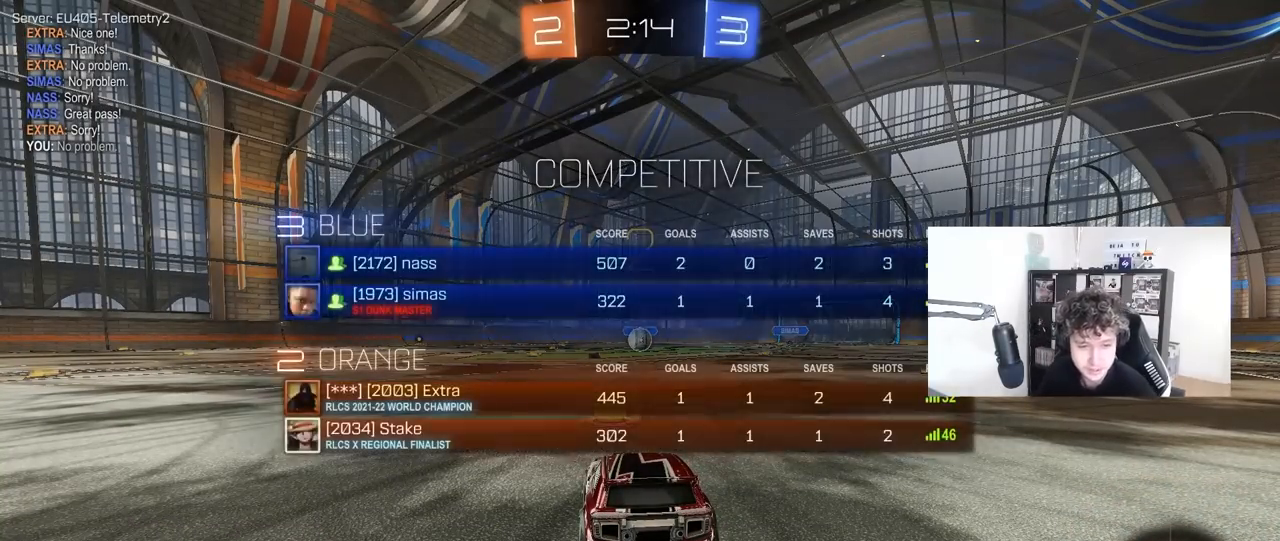
{"keys": ["w"], "mouse": ["left"], "mouse_move": "left", "events": [[83, "w", "down"], [183, "tab", "up"]]}
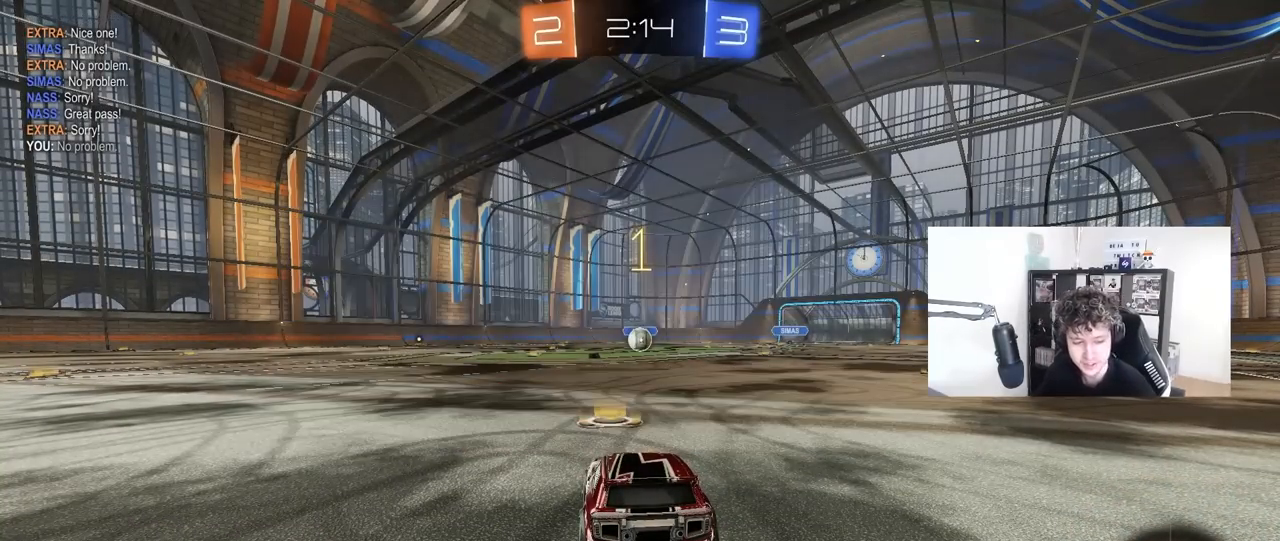
{"keys": ["w"], "mouse": ["left"], "mouse_move": "left", "events": []}
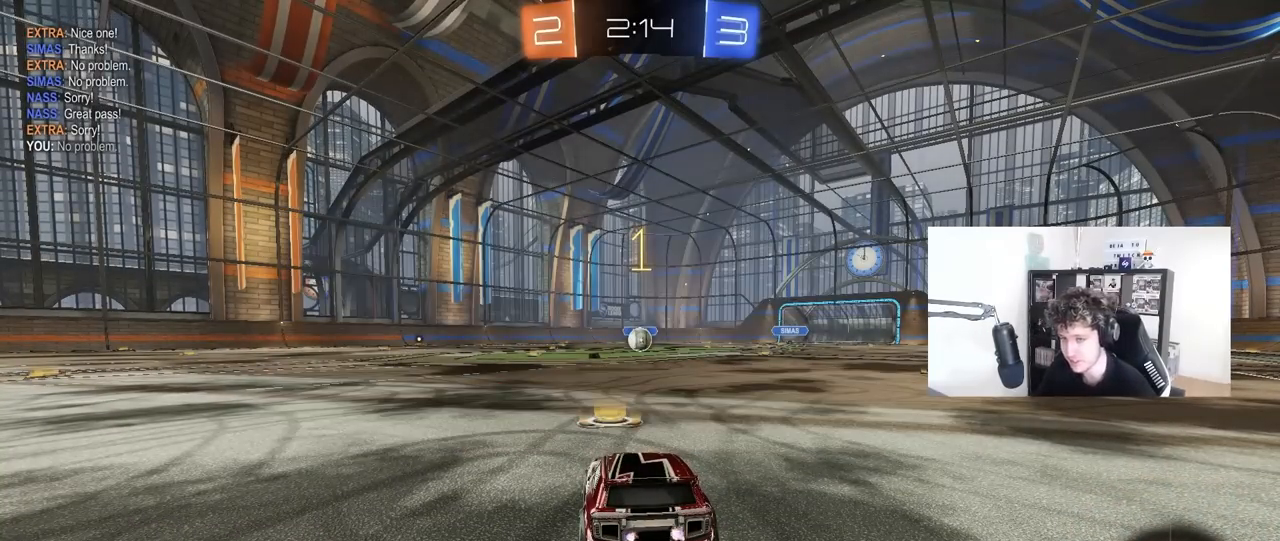
{"keys": ["d", "w"], "mouse": ["left", "right"], "mouse_move": "still", "events": [[400, "d", "down"], [483, "mouse_right", "down"]]}
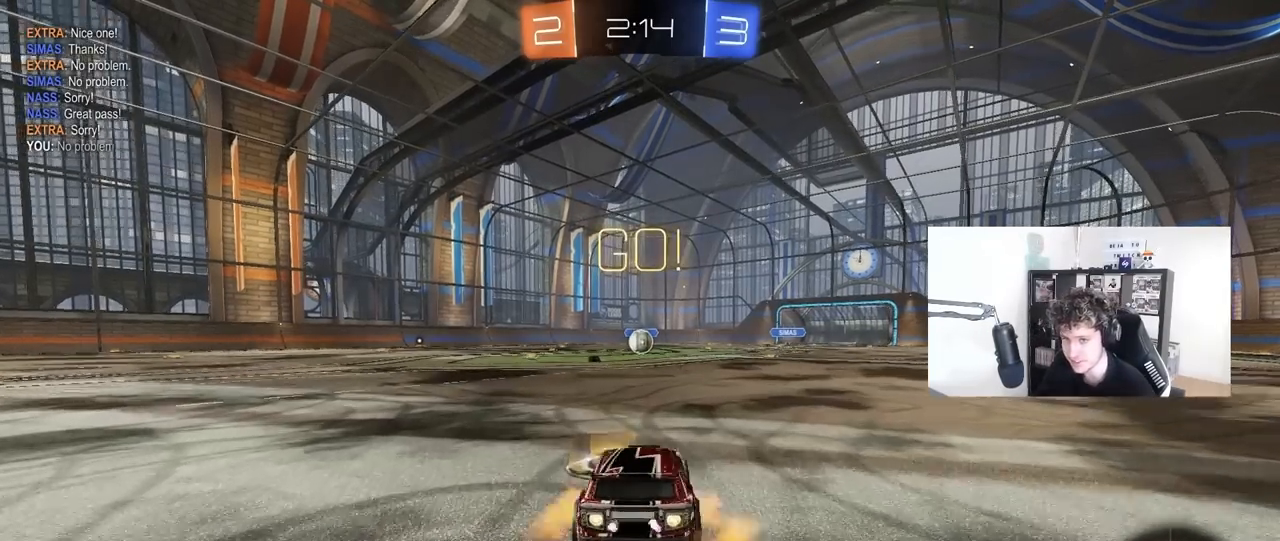
{"keys": ["a", "s", "shift"], "mouse": ["left"], "mouse_move": "still", "events": [[33, "d", "up"], [83, "a", "down"], [83, "mouse_right", "up"], [83, "shift", "down"], [133, "mouse_right", "down"], [183, "s", "down"], [183, "w", "up"], [217, "mouse_right", "up"]]}